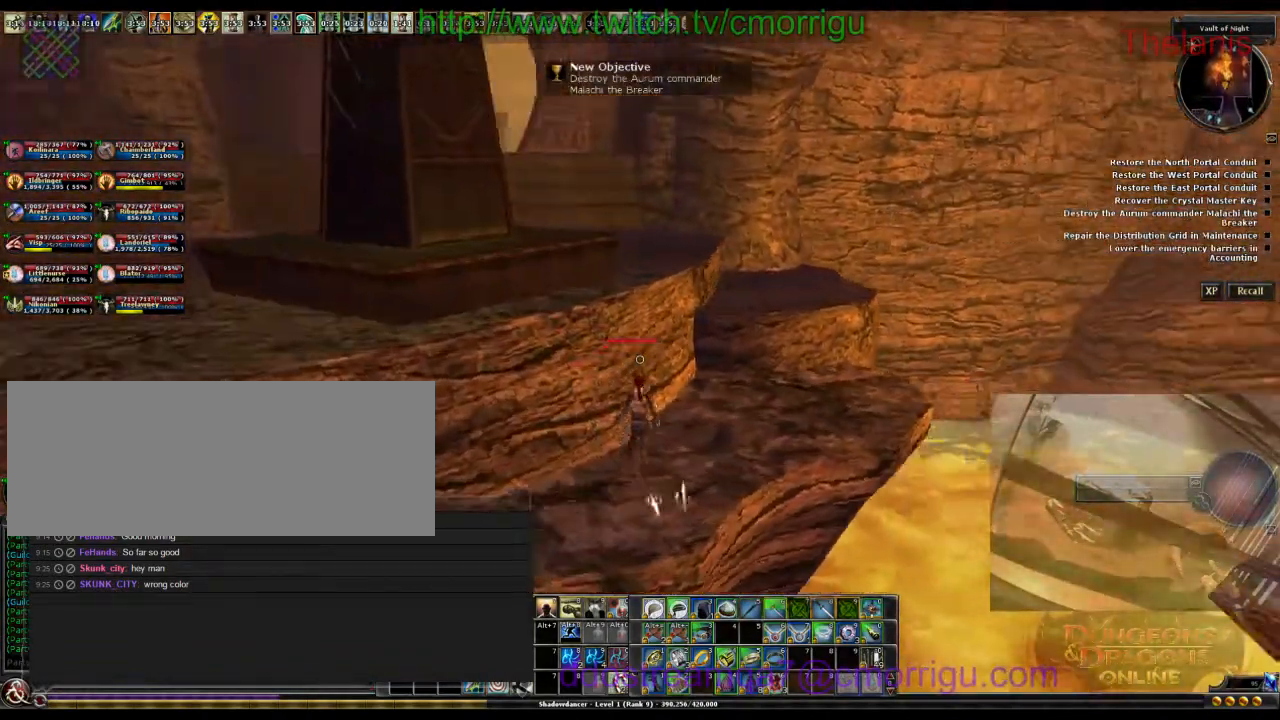
Gameplay with keyboard; each line is a JSON object with the keys held at the frame after it. "events" lists presses ("down") and releases ("up") of ".", "/", "0", "1", "2", "3", "4", "5", "6", "7", "8", "9", "a", "b", "backslash", "backspace", "caps_lock", "comma", "ctrl_l", "ctrl_r", "d", "e", "equals", "escape", "f", "f1", "f10", "f11", "f12", "f2", "f3", "f4", "f5", "f6", "f7", "f8", "f9", "g", "h", "i", "j", "k", "l", "lbracket", "m", "minus", "n", "o", "p", "q", "quote", "r", "rbracket", "return", "s", "semicolon", "shift_l", "shift_r", "space", "t", "tab", "tilde", "u", "w" and "y" between this image and that frame as [ms after this image, input, new state], when the widget could be followed in between. No other keys are recorded. Mouse input is not recorded.
{"keys": ["w"], "events": [[33, "space", "down"], [300, "space", "up"]]}
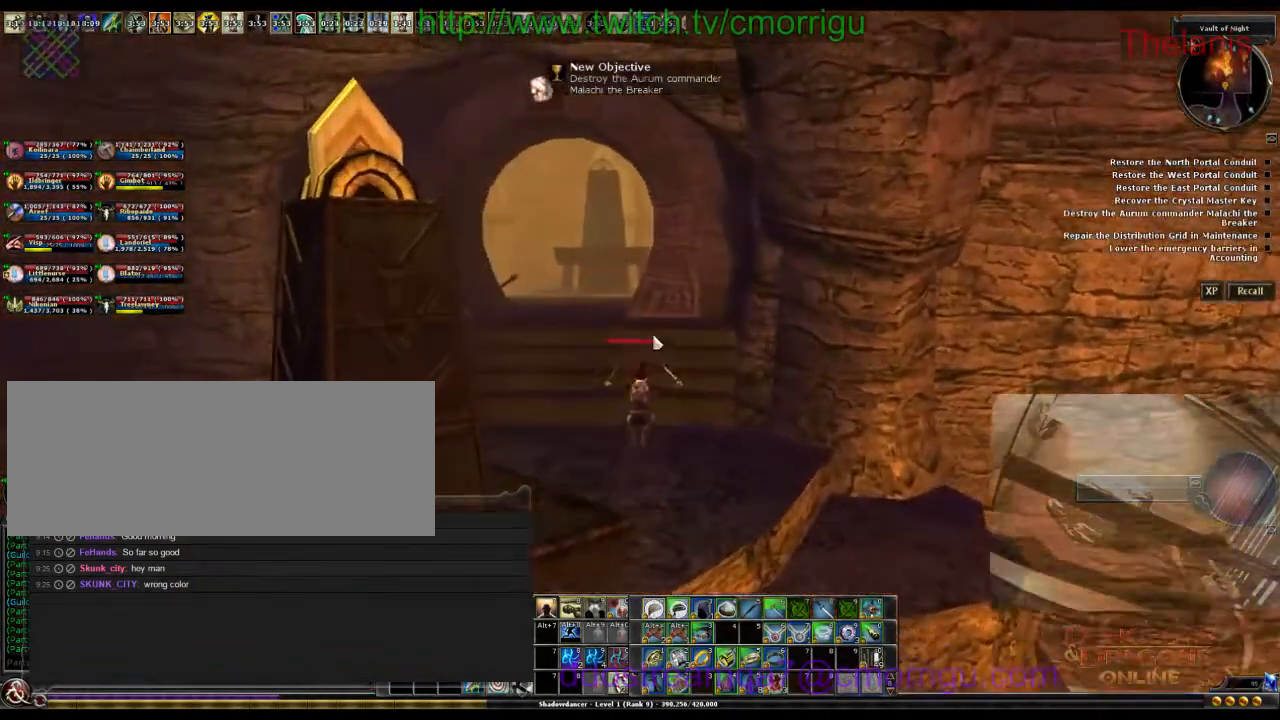
{"keys": ["w"], "events": [[200, "a", "down"], [400, "a", "up"]]}
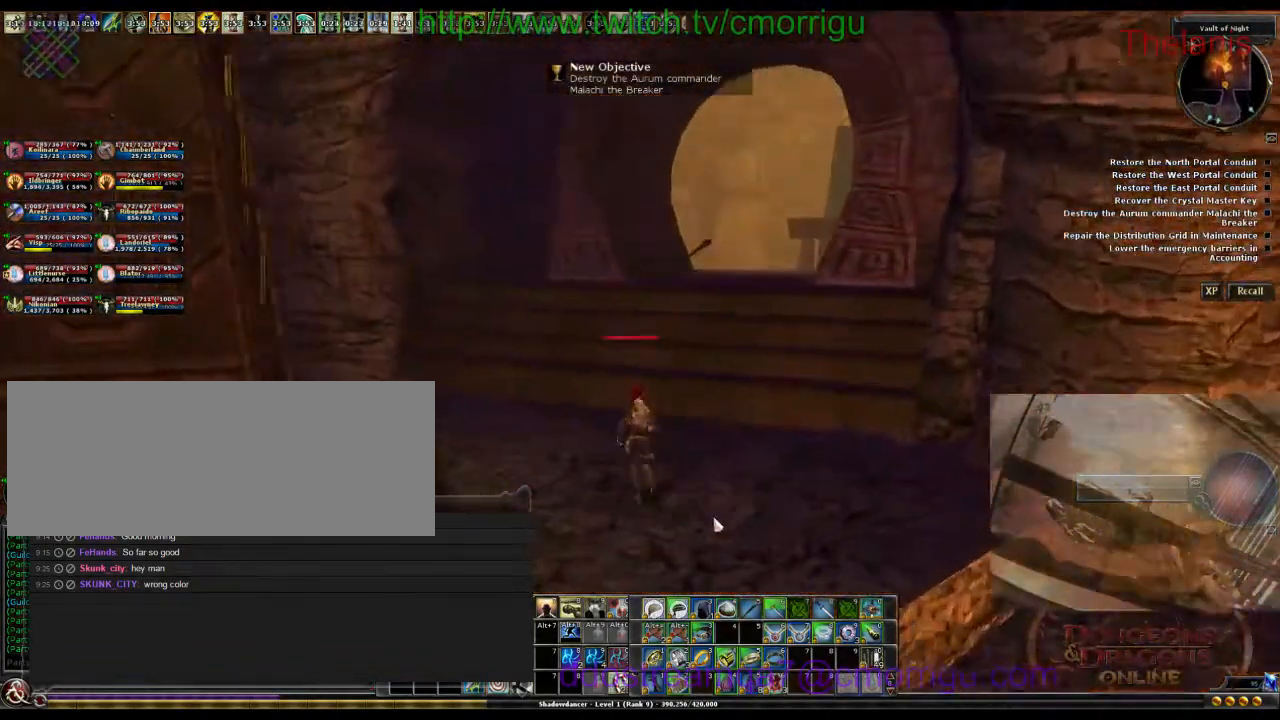
{"keys": ["w"], "events": [[333, "d", "down"], [433, "d", "up"]]}
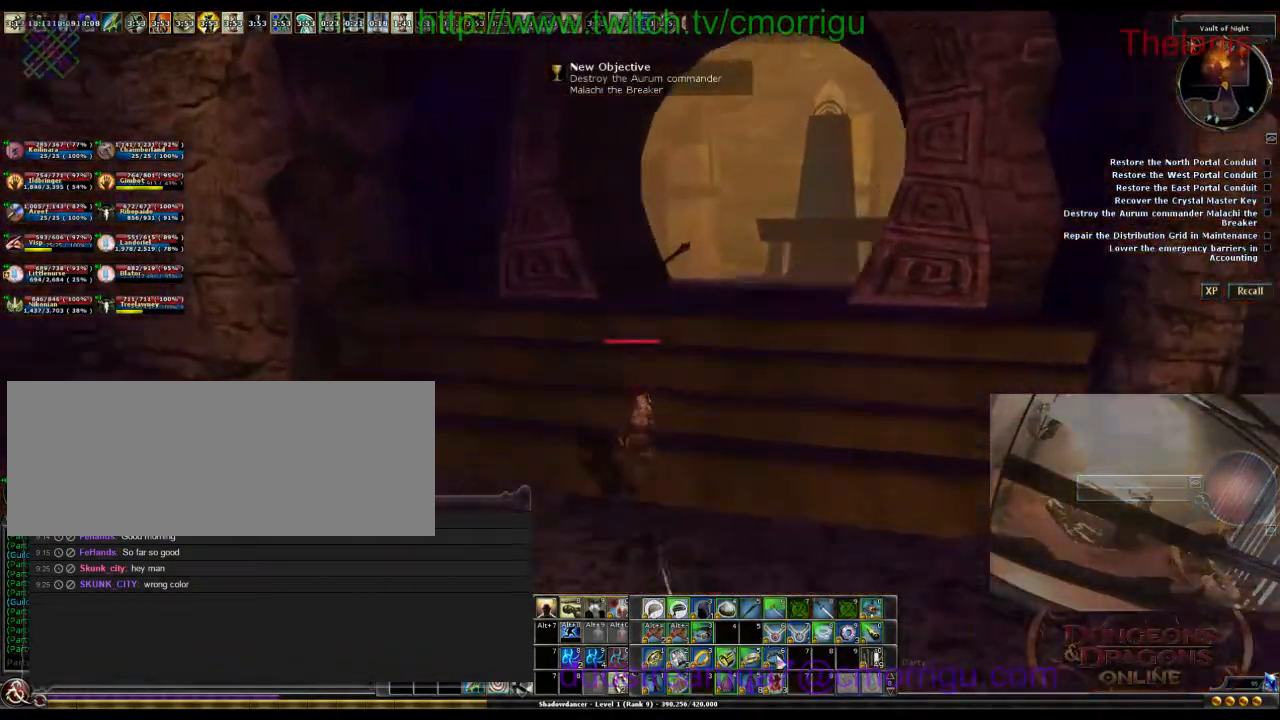
{"keys": ["d", "w"], "events": [[100, "space", "down"], [267, "space", "up"], [467, "d", "down"]]}
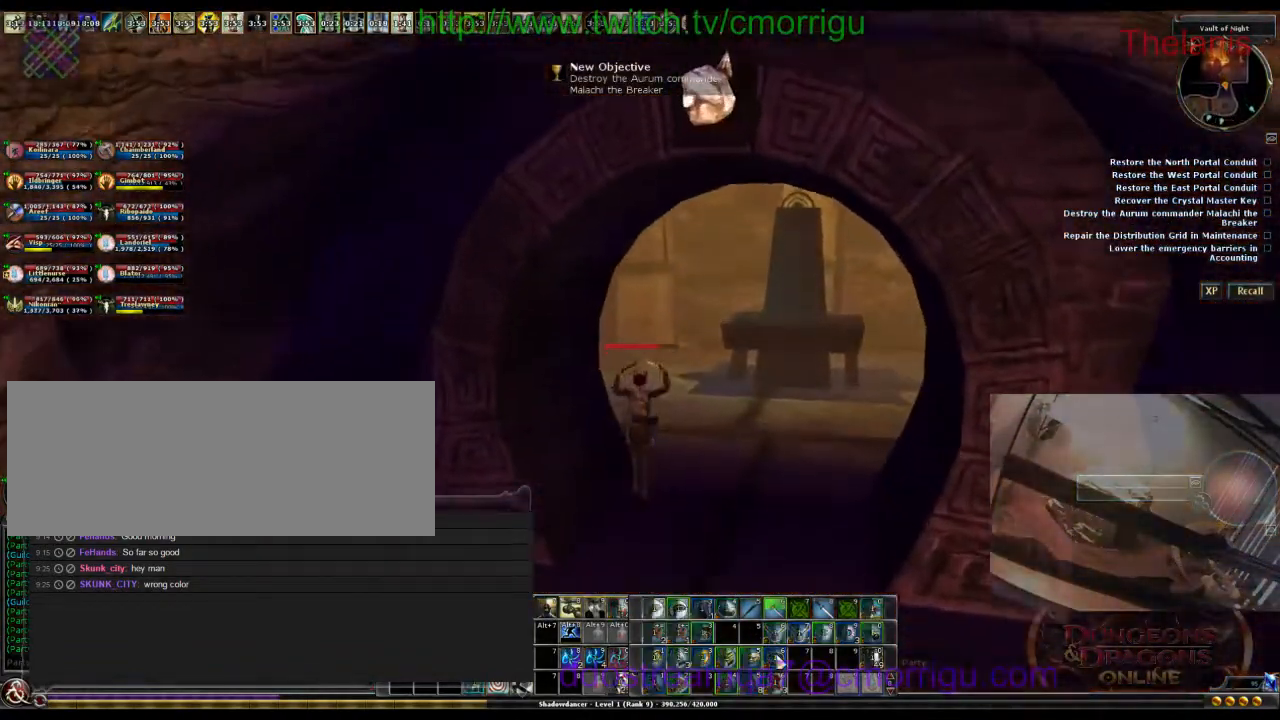
{"keys": ["w"], "events": [[100, "d", "up"]]}
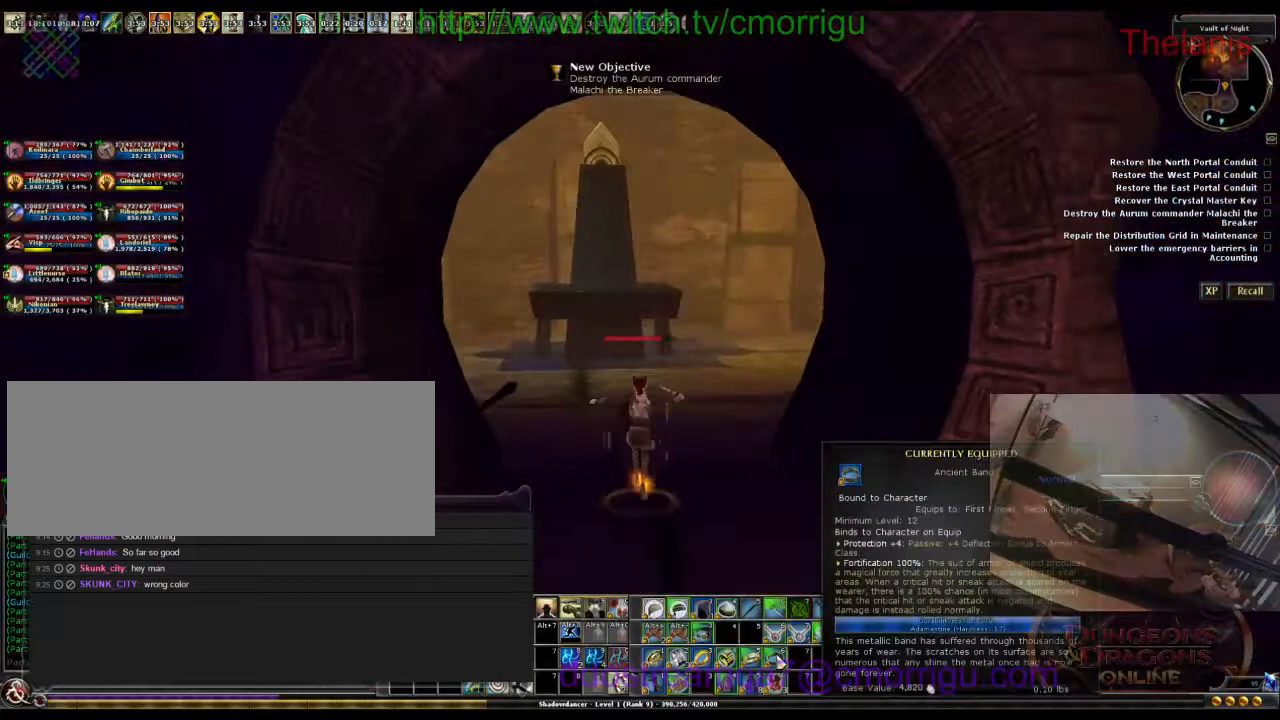
{"keys": ["d", "w"], "events": [[500, "d", "down"]]}
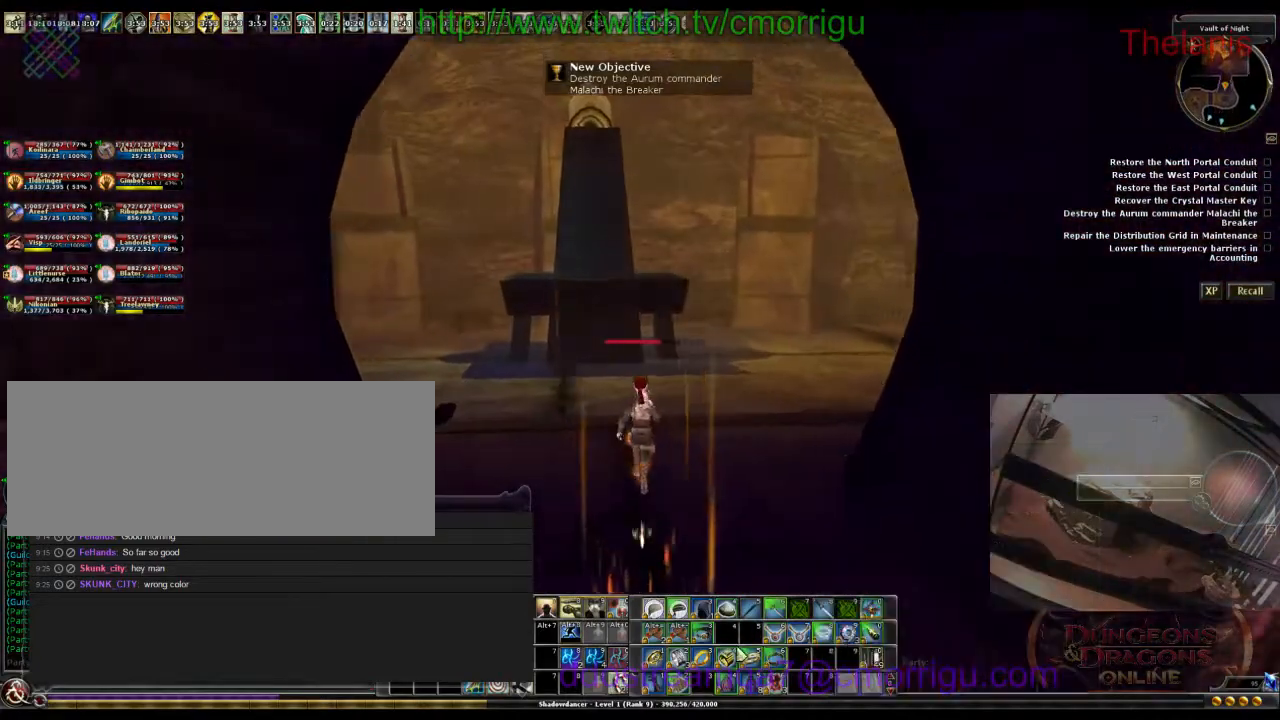
{"keys": ["w"], "events": [[300, "d", "up"]]}
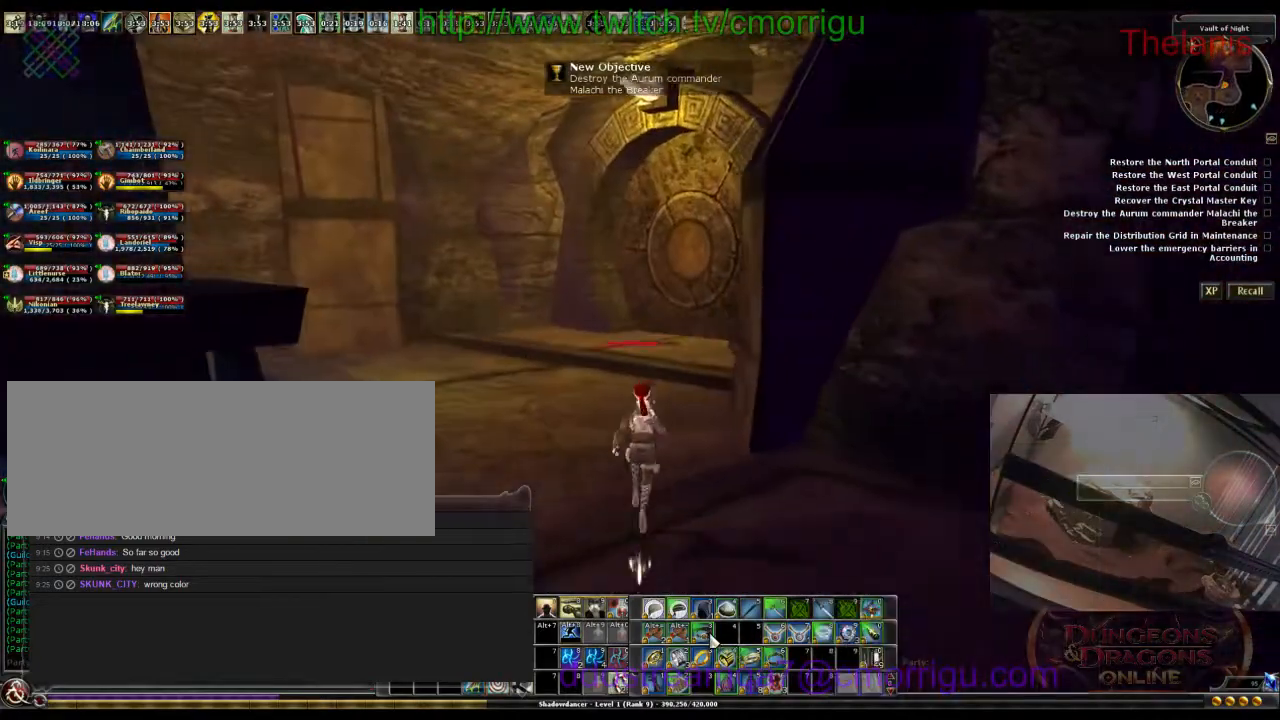
{"keys": ["w"], "events": []}
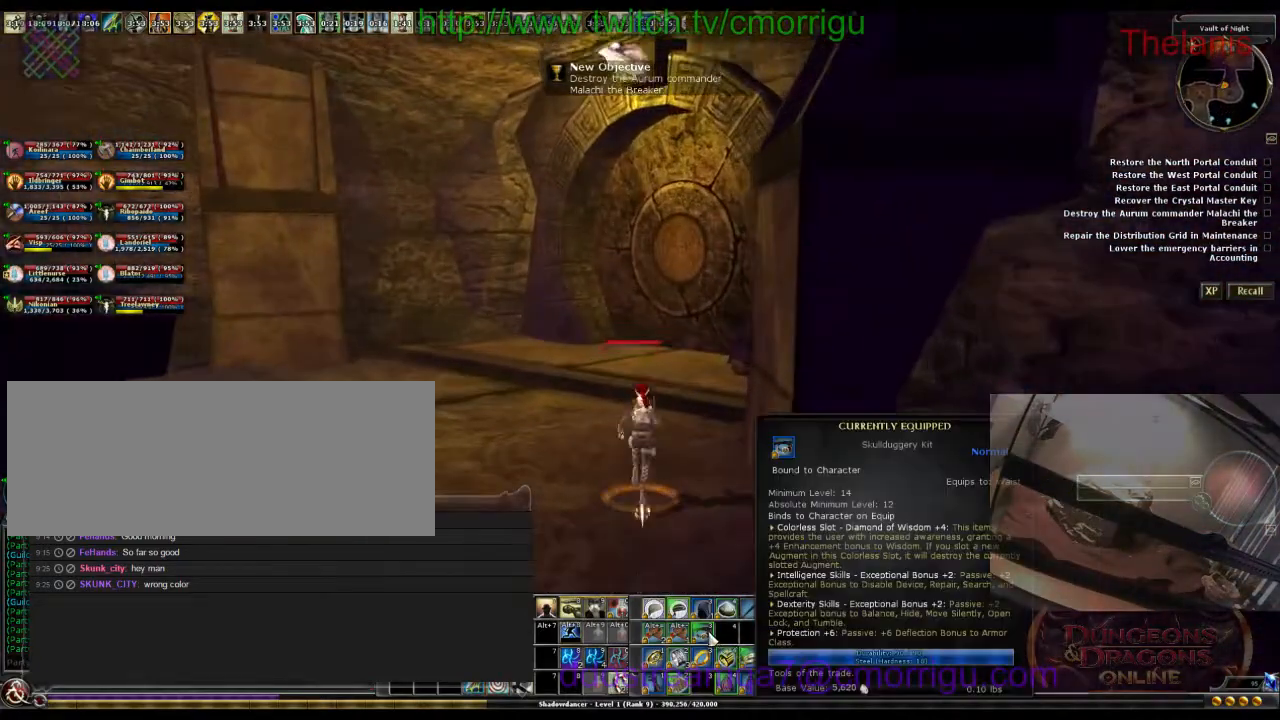
{"keys": ["w"], "events": []}
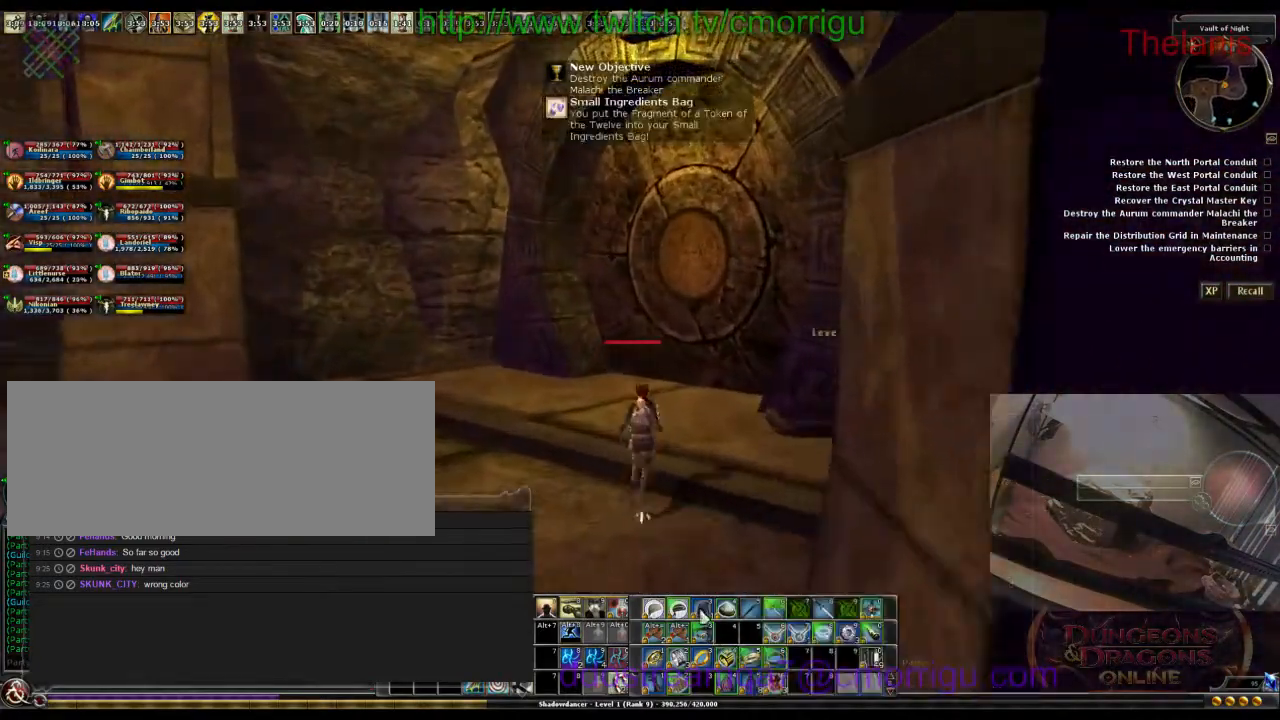
{"keys": [], "events": [[233, "w", "up"]]}
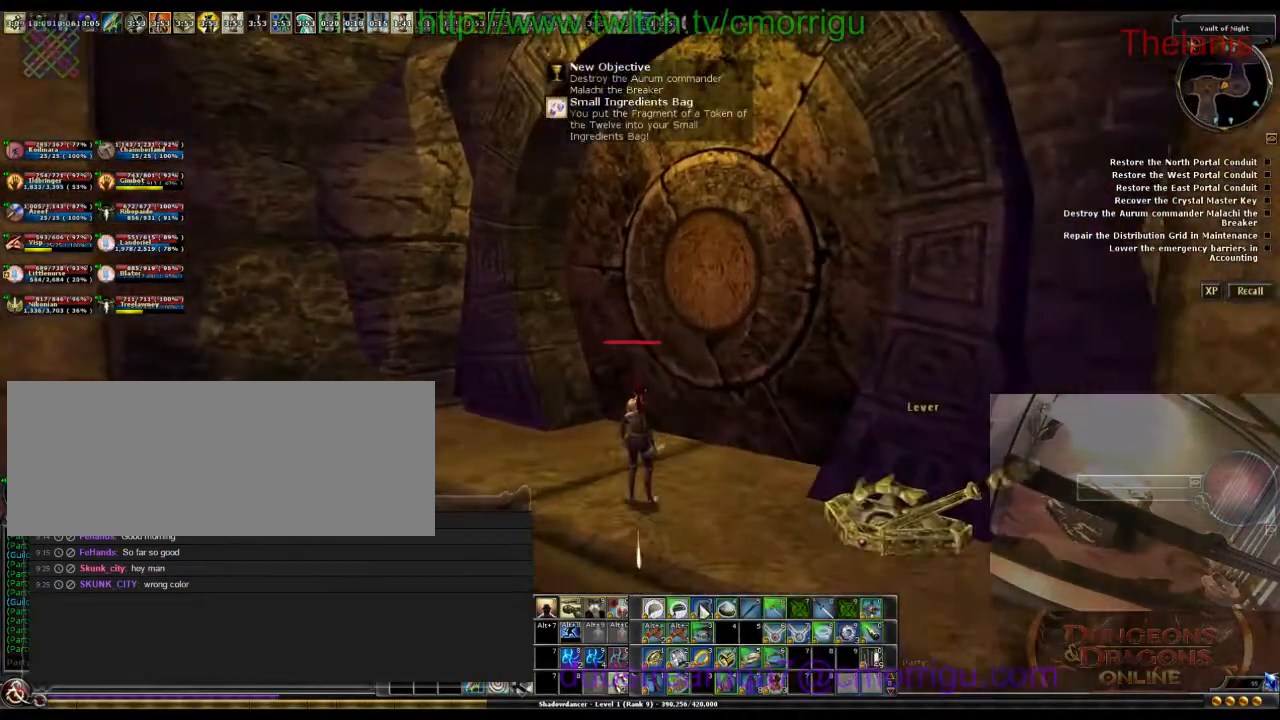
{"keys": ["d"], "events": [[67, "d", "down"]]}
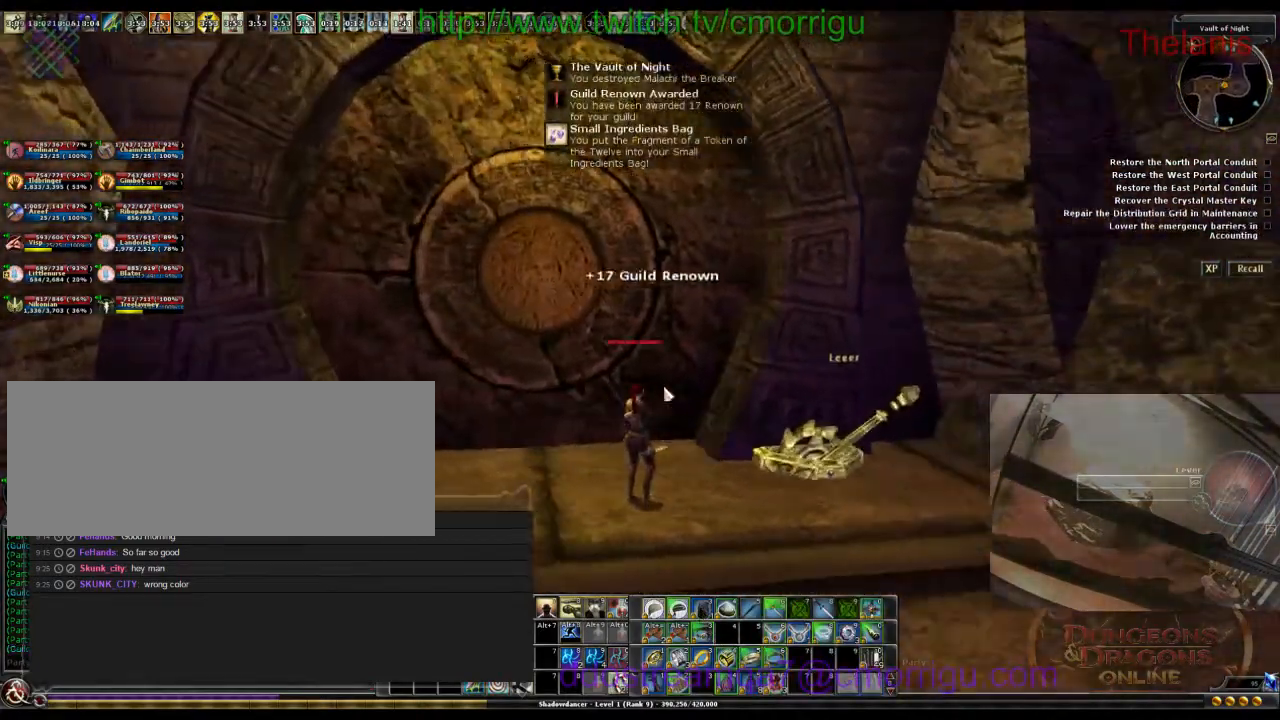
{"keys": [], "events": [[400, "d", "up"]]}
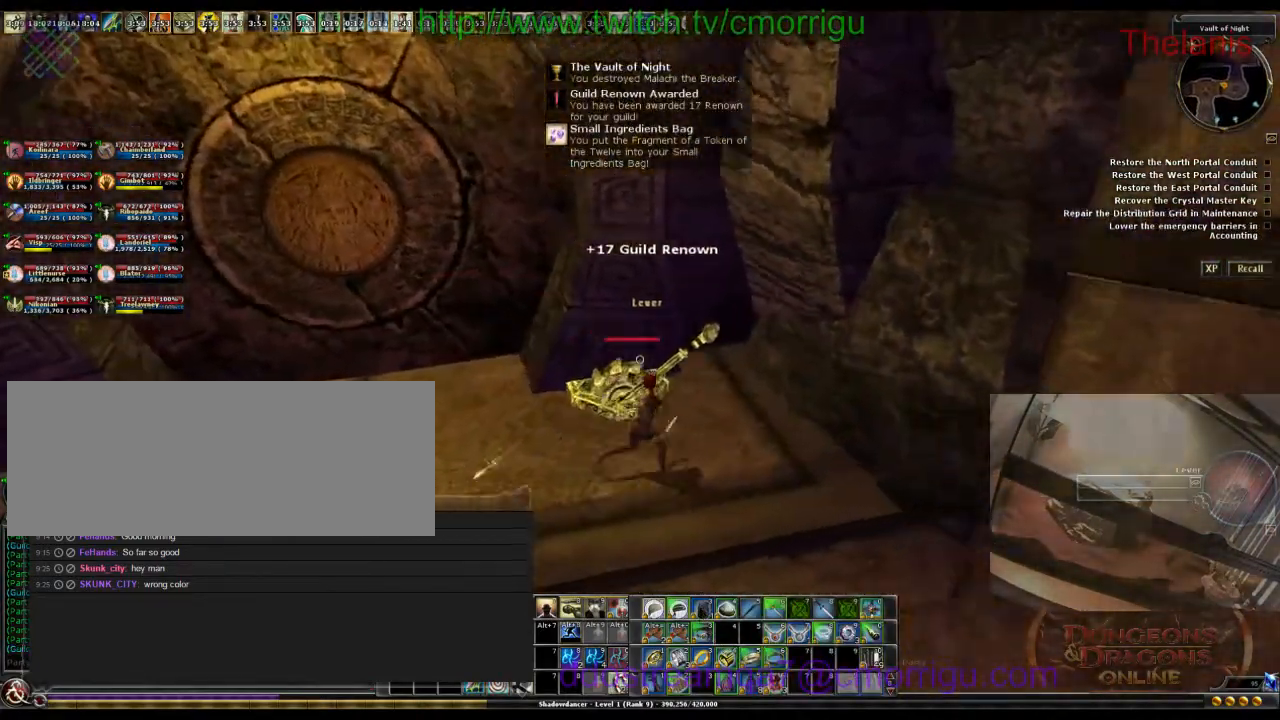
{"keys": [], "events": []}
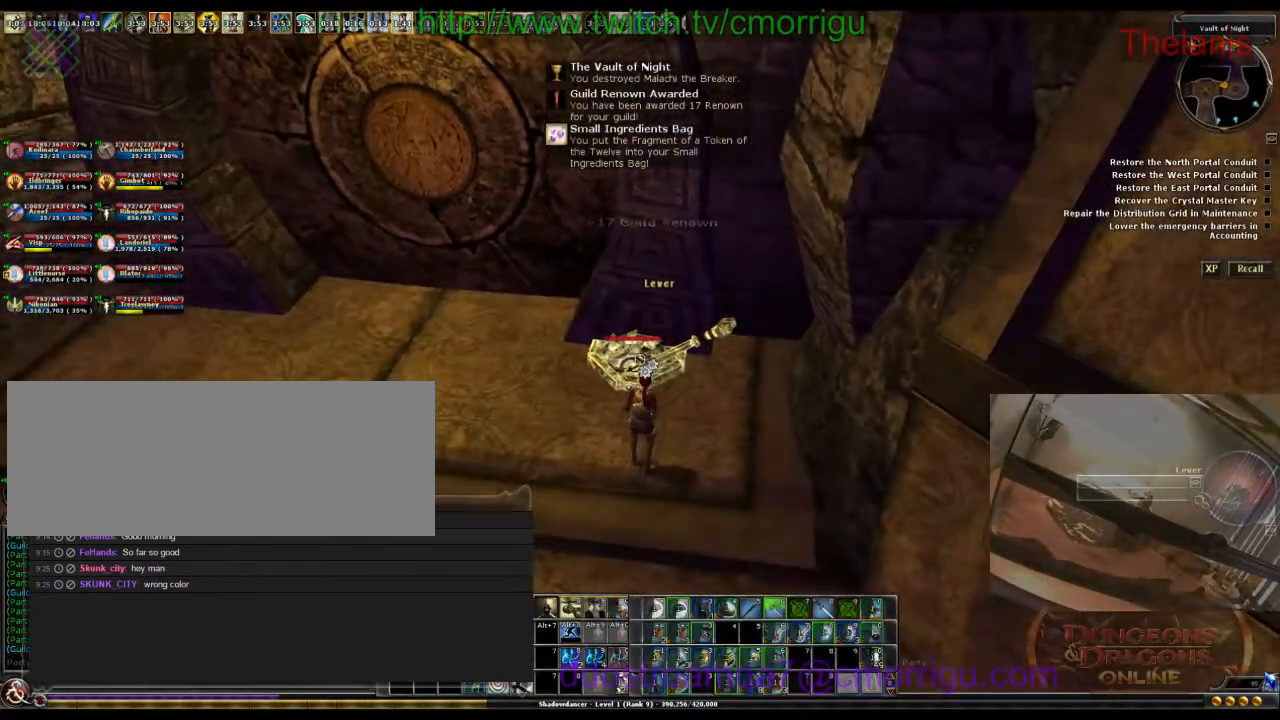
{"keys": [], "events": []}
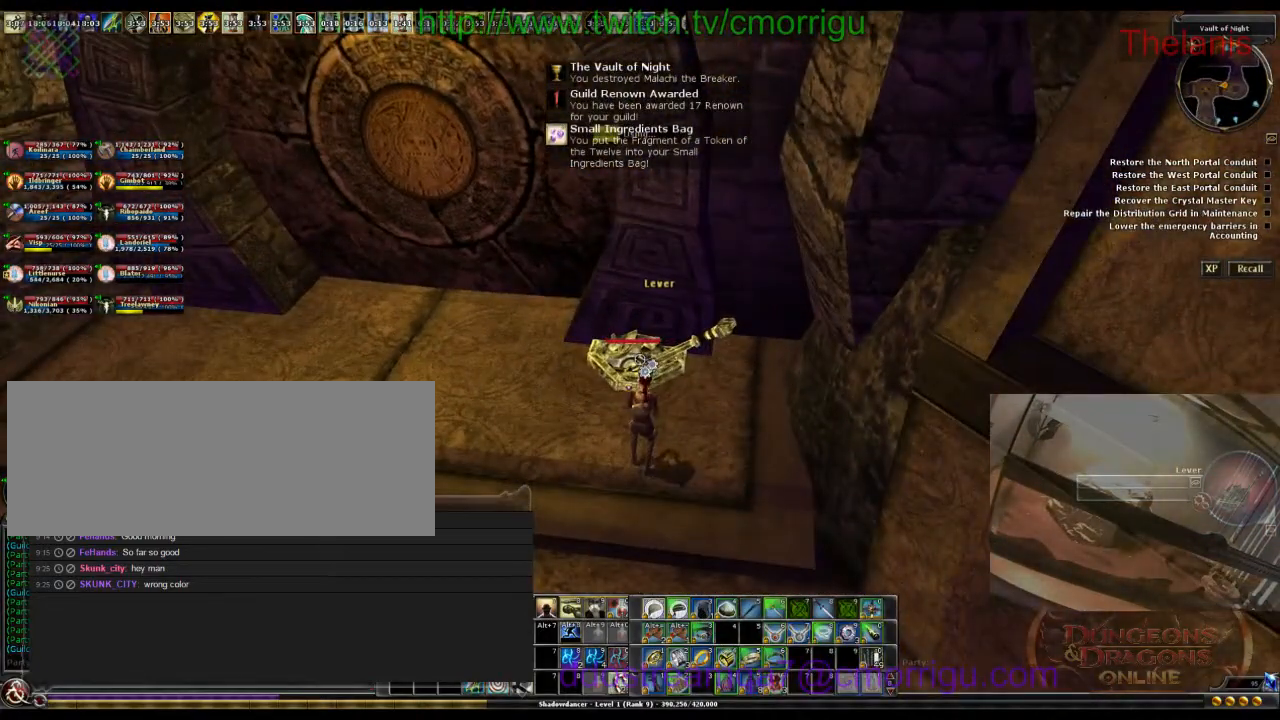
{"keys": [], "events": []}
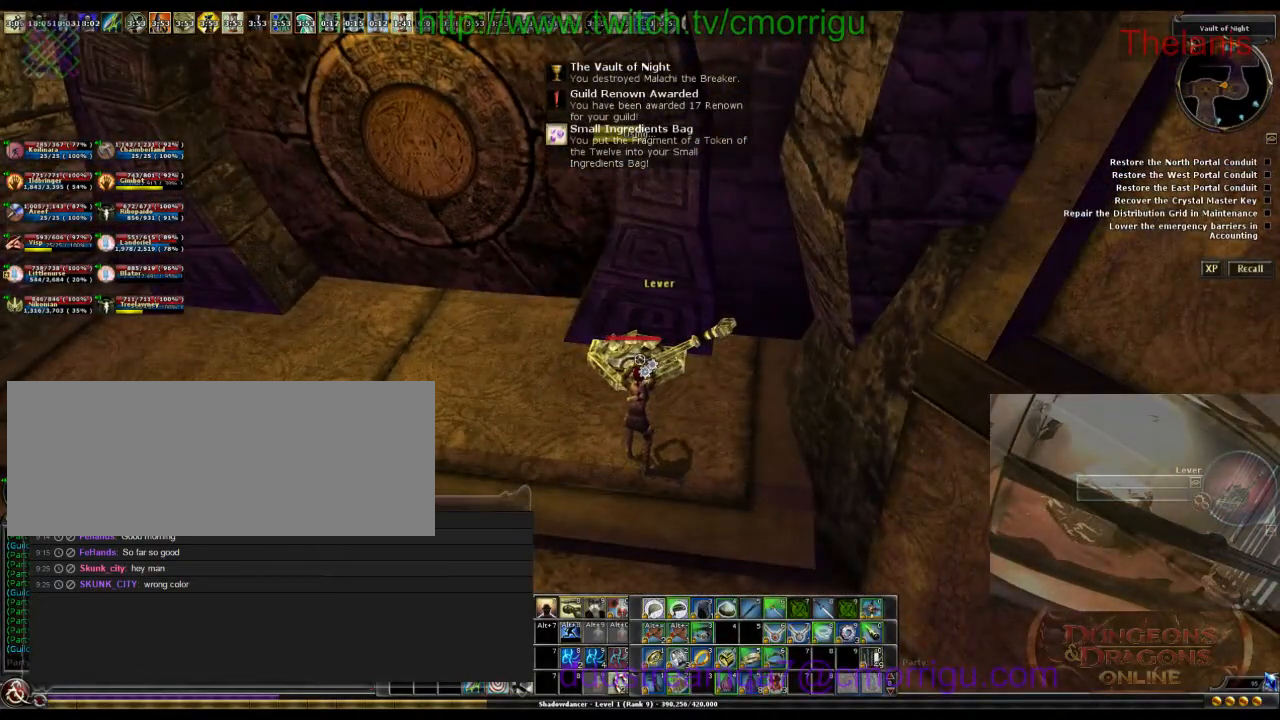
{"keys": [], "events": []}
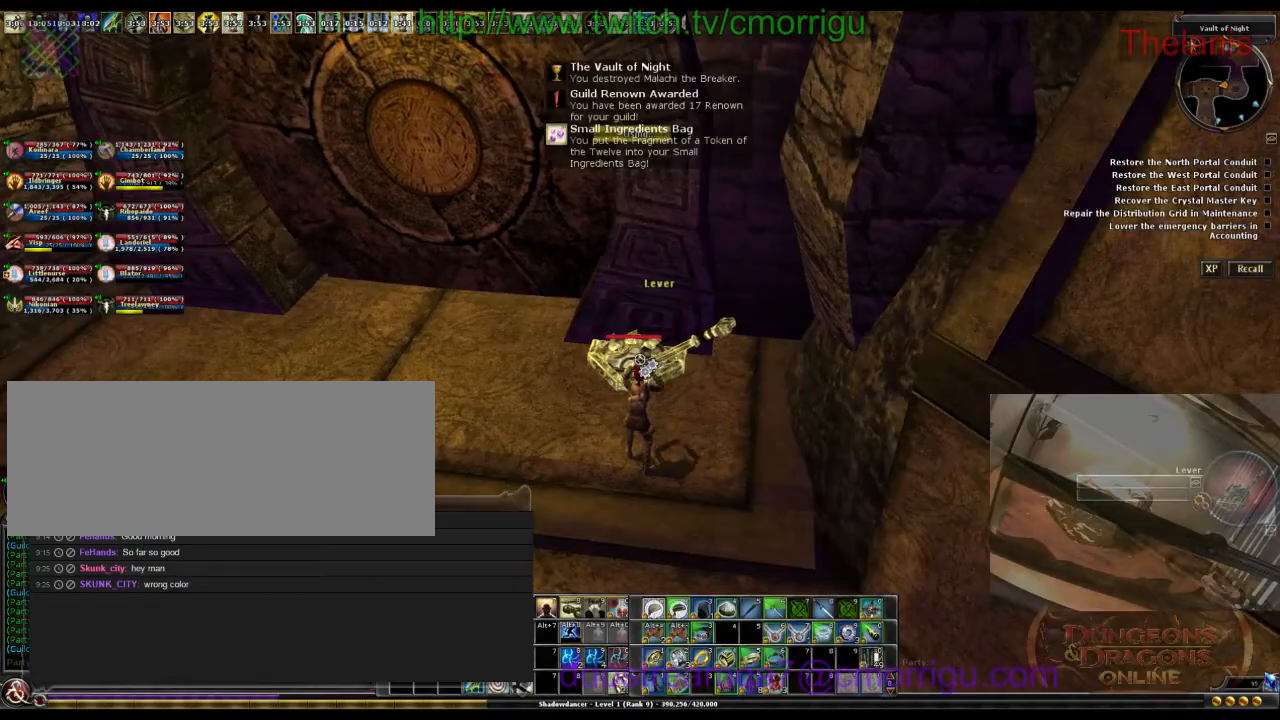
{"keys": [], "events": []}
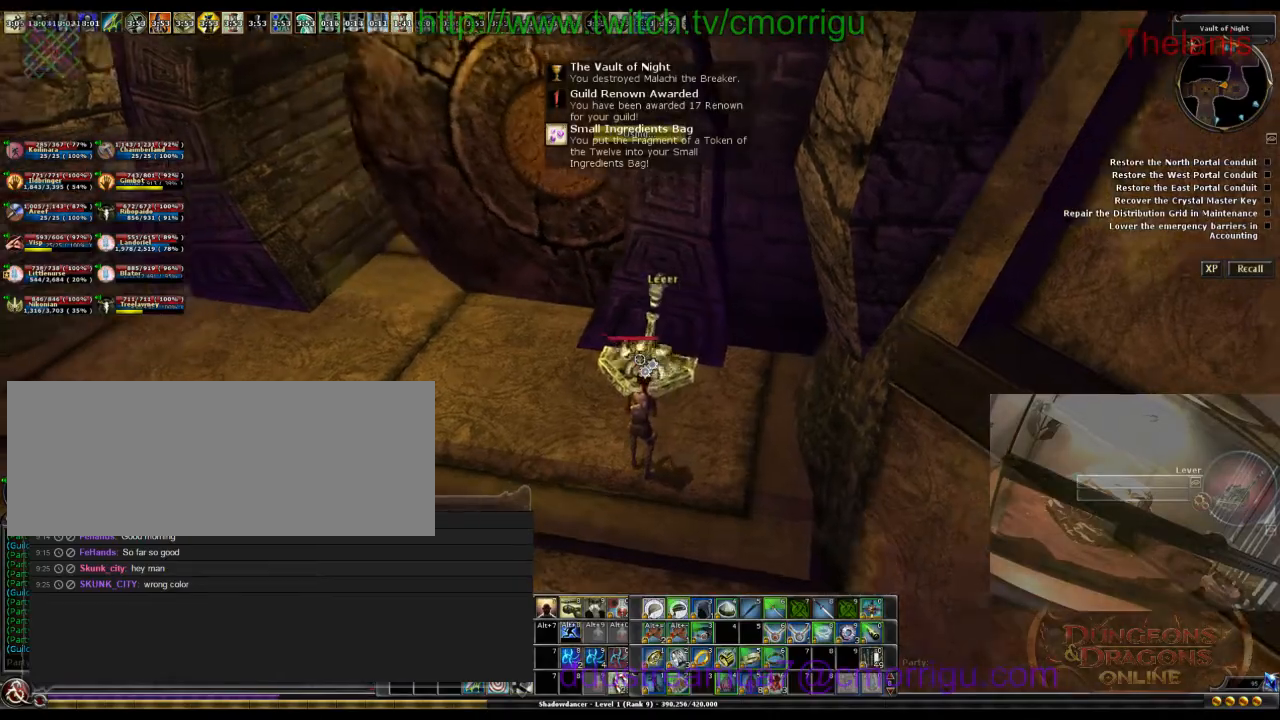
{"keys": ["a", "w"], "events": [[333, "a", "down"], [433, "w", "down"]]}
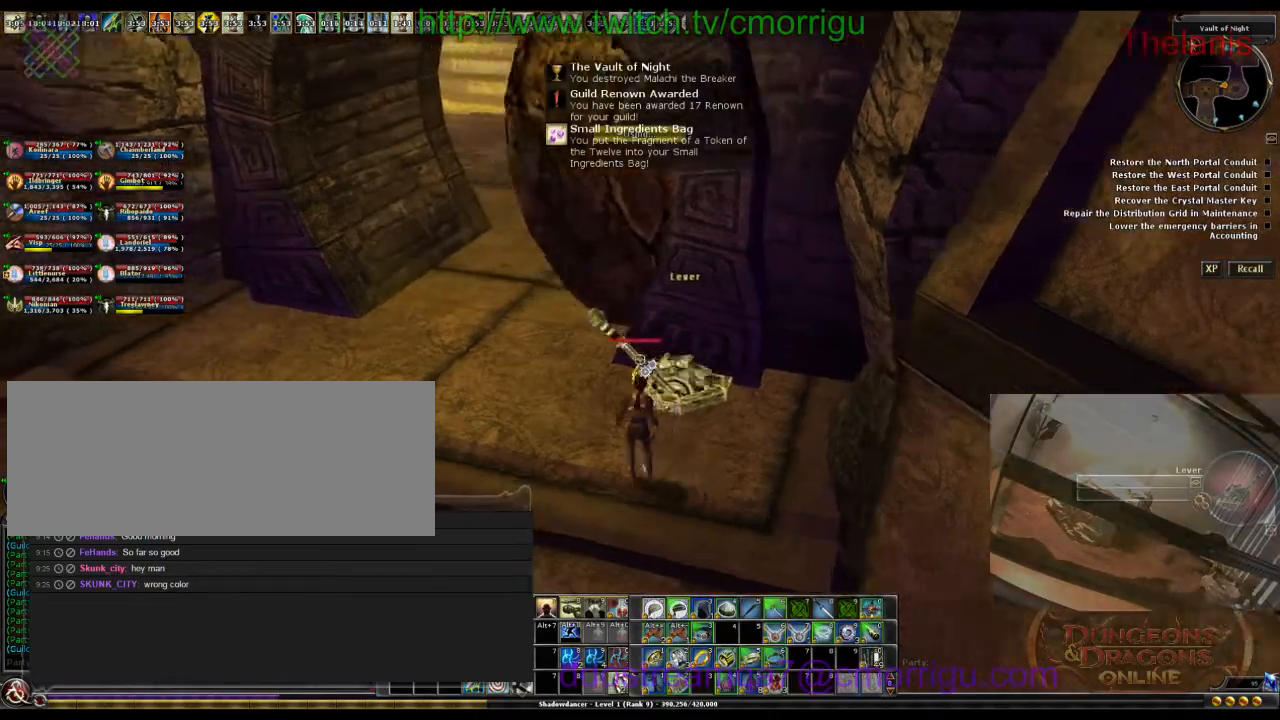
{"keys": ["w"], "events": [[200, "a", "up"]]}
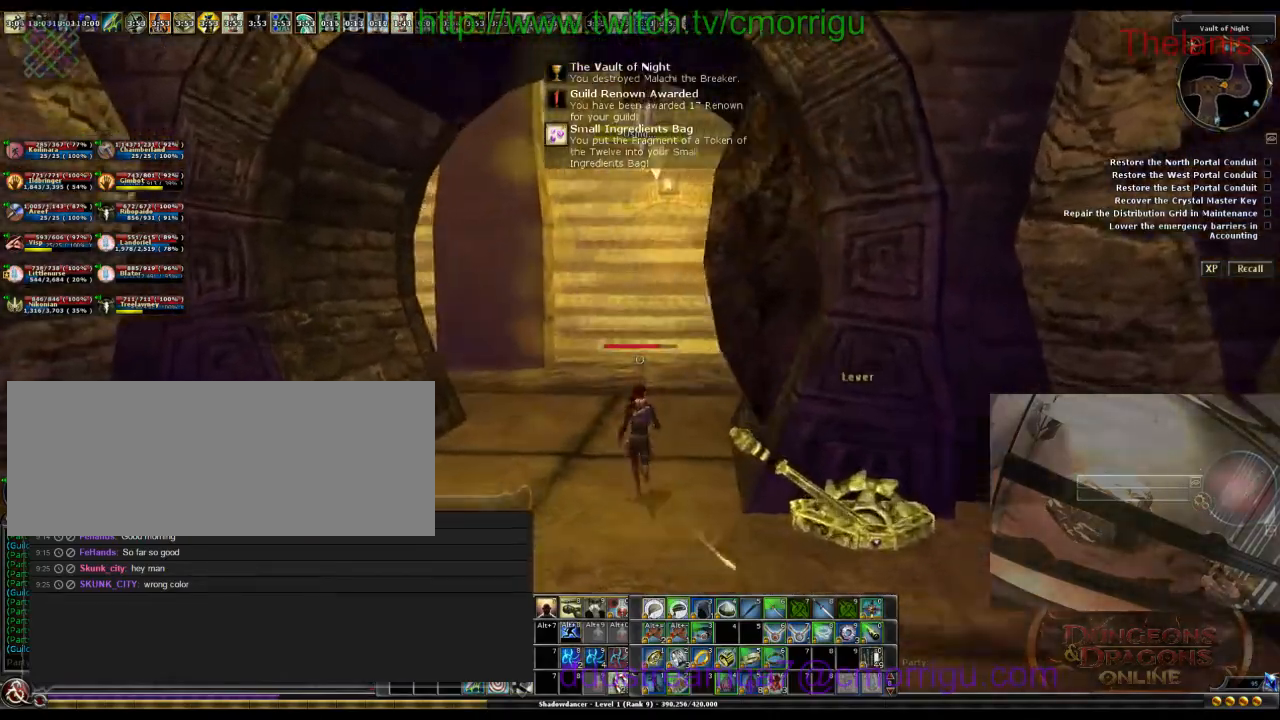
{"keys": ["w"], "events": []}
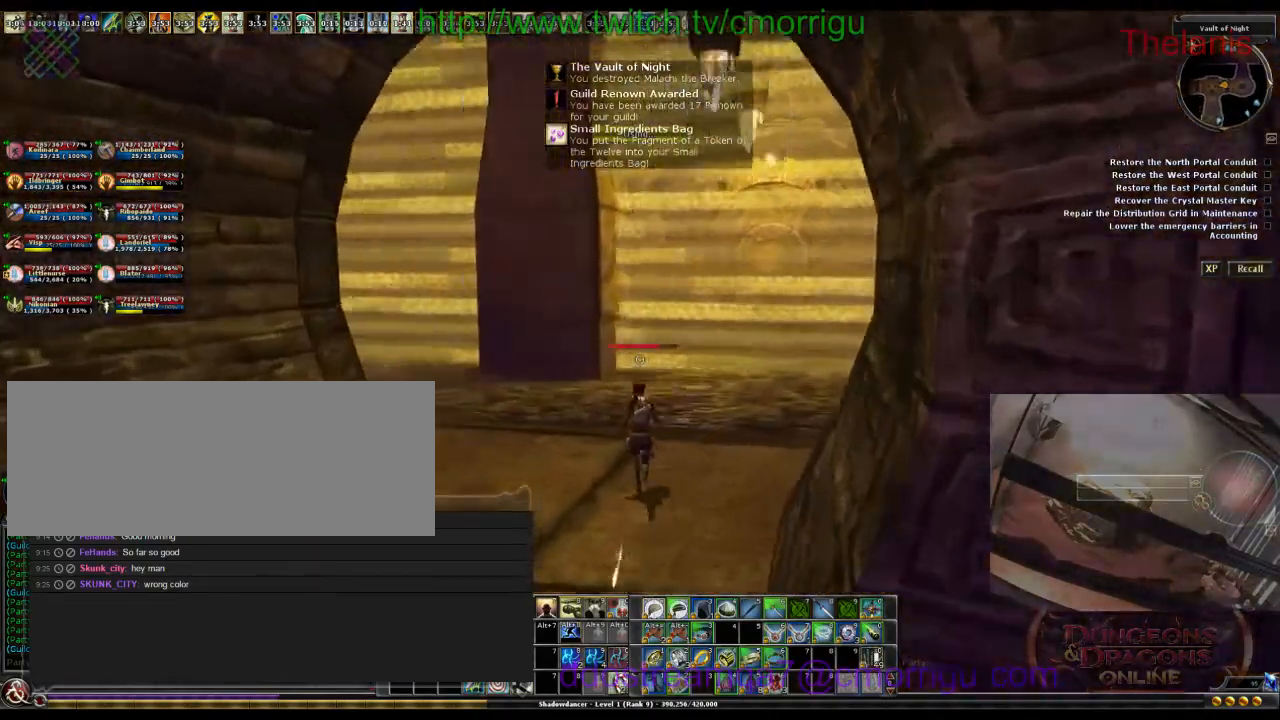
{"keys": ["w"], "events": []}
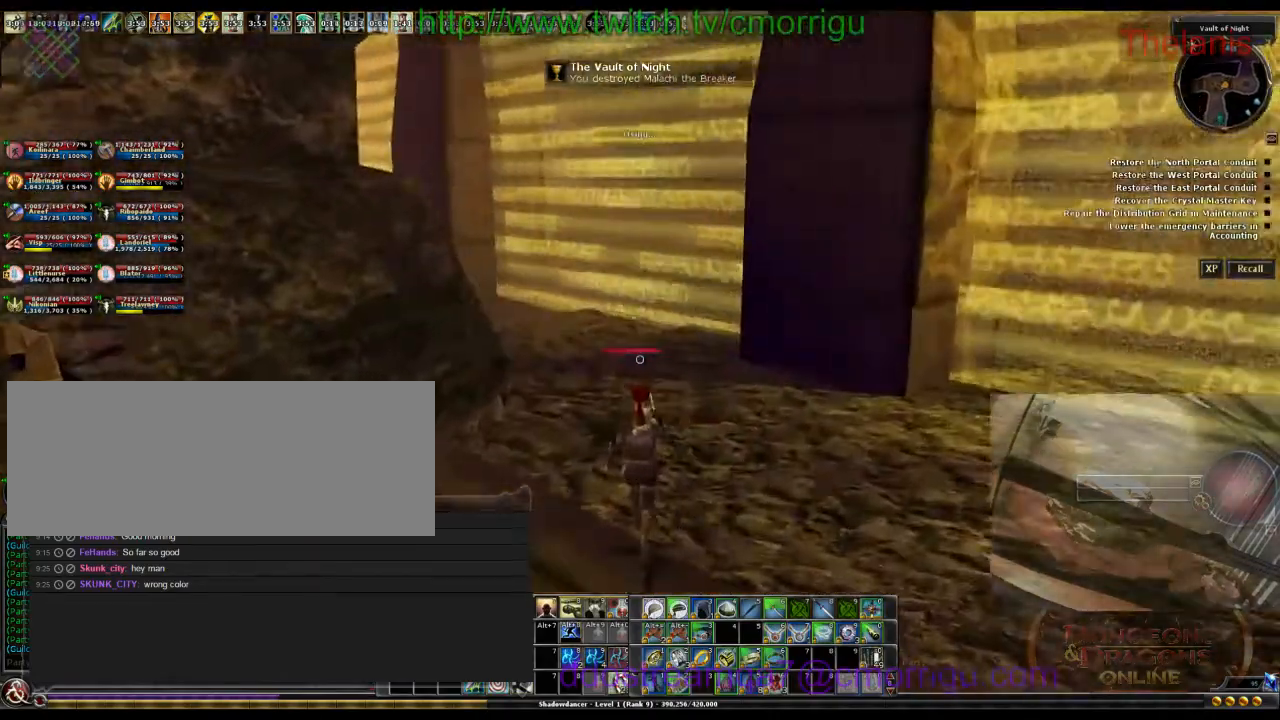
{"keys": ["w"], "events": []}
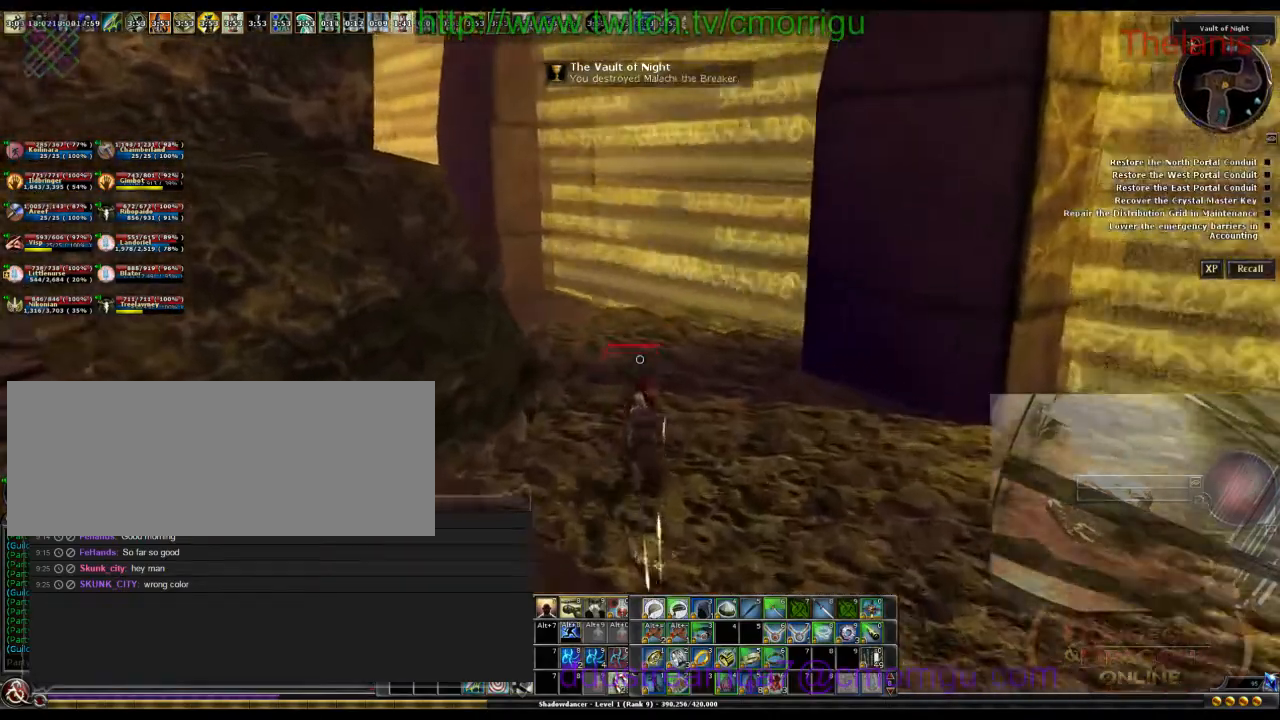
{"keys": ["w"], "events": []}
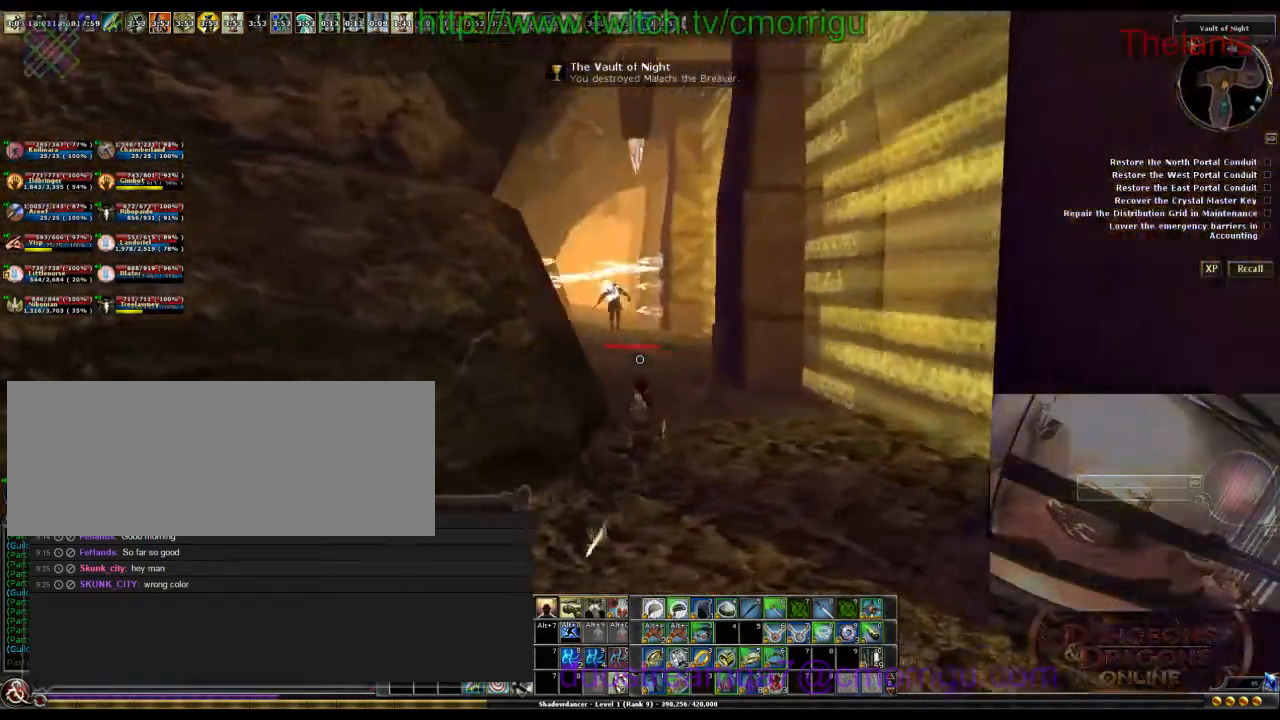
{"keys": ["w"], "events": []}
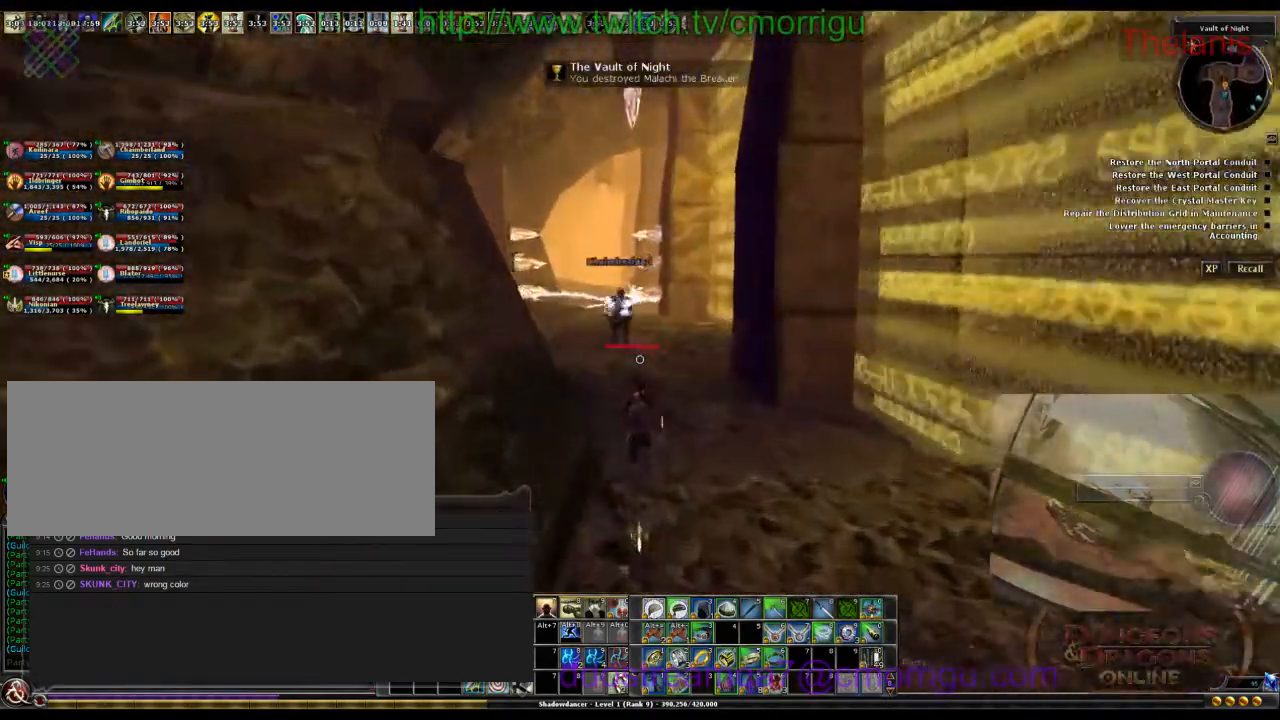
{"keys": ["w"], "events": []}
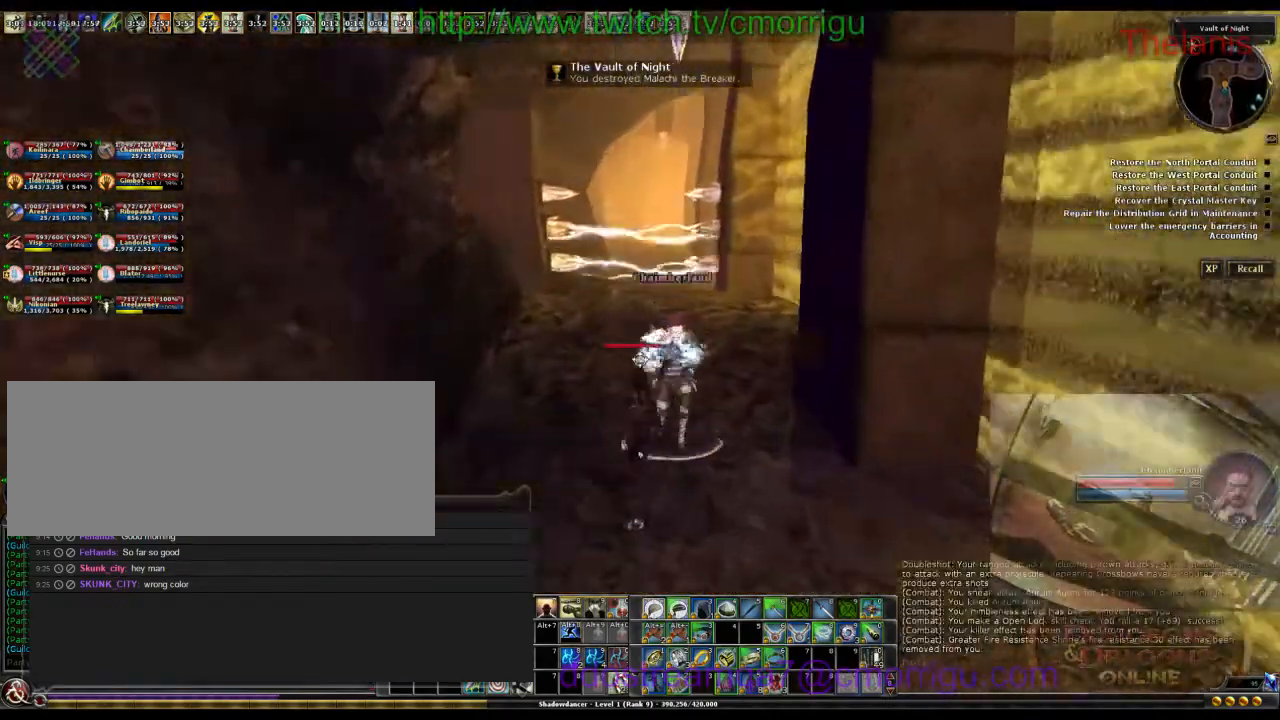
{"keys": ["w"], "events": []}
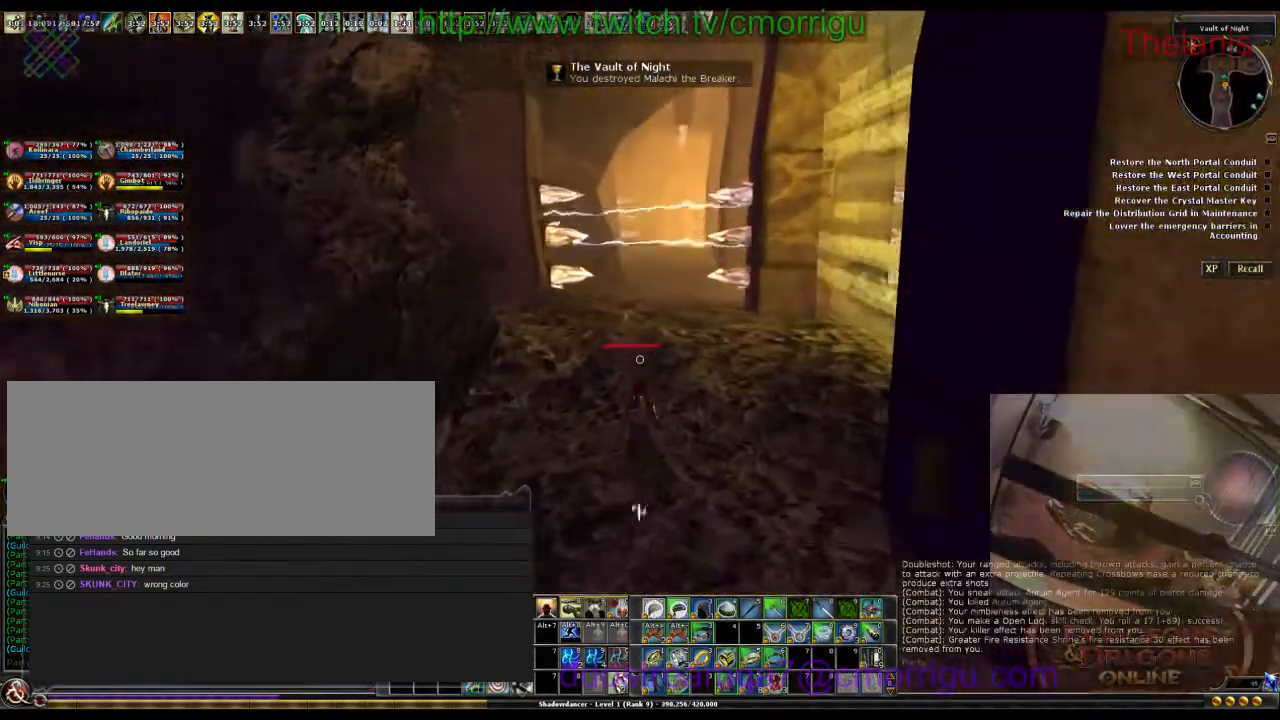
{"keys": ["w"], "events": []}
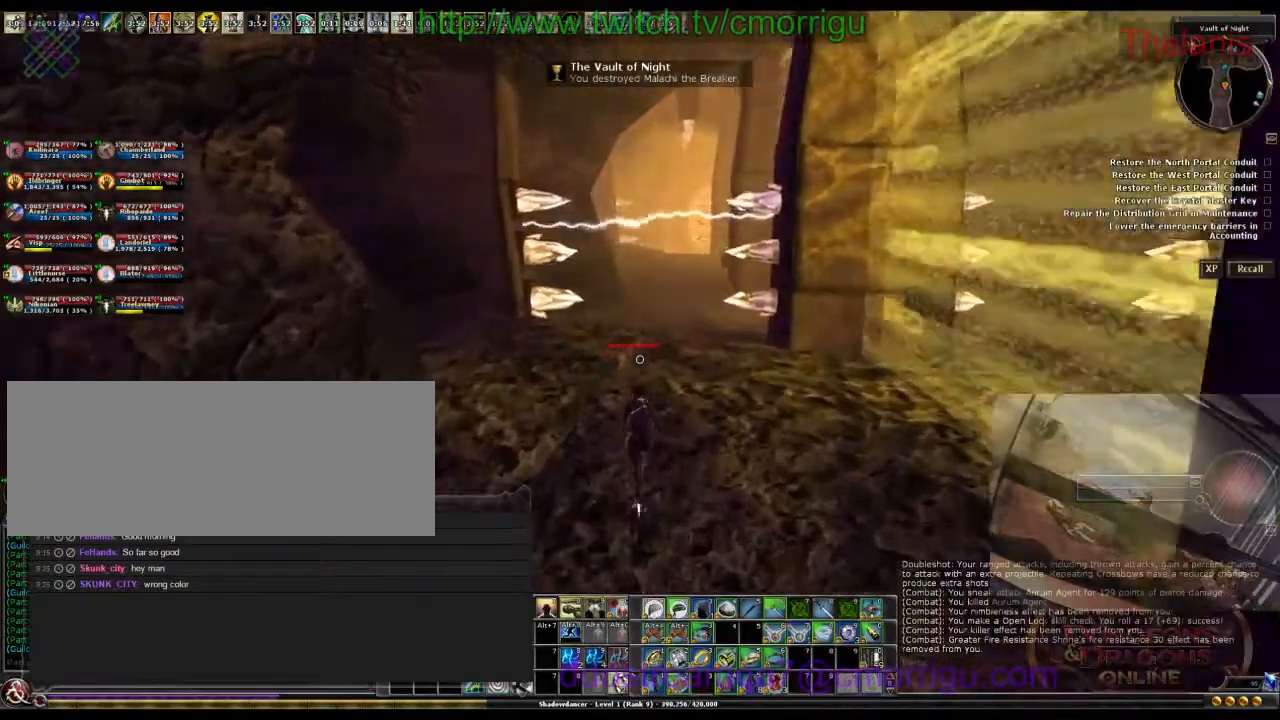
{"keys": ["w"], "events": []}
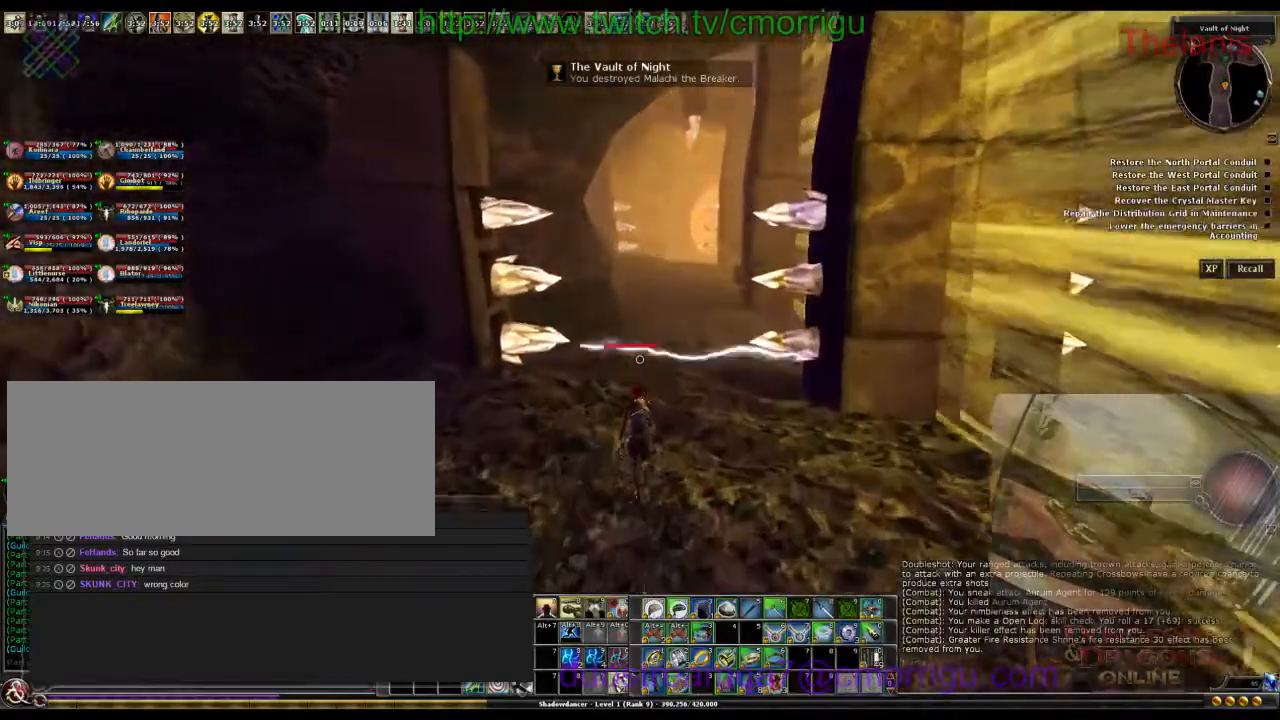
{"keys": ["w"], "events": []}
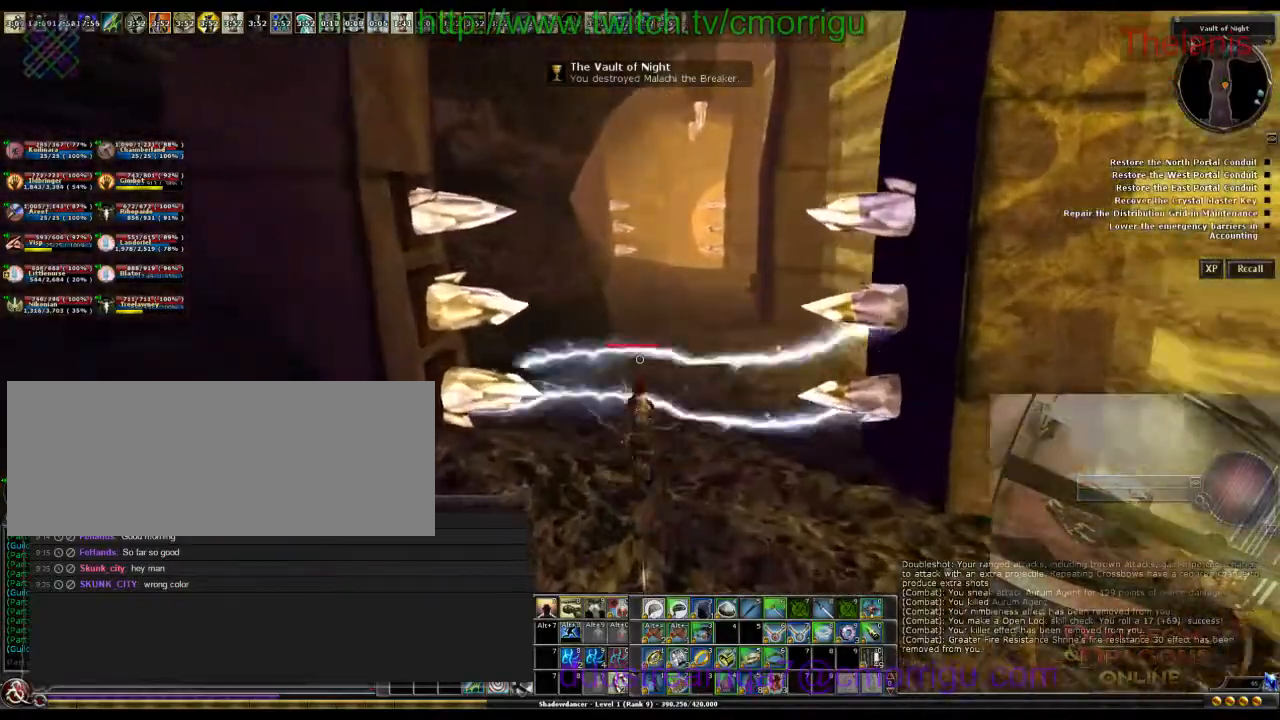
{"keys": ["w"], "events": []}
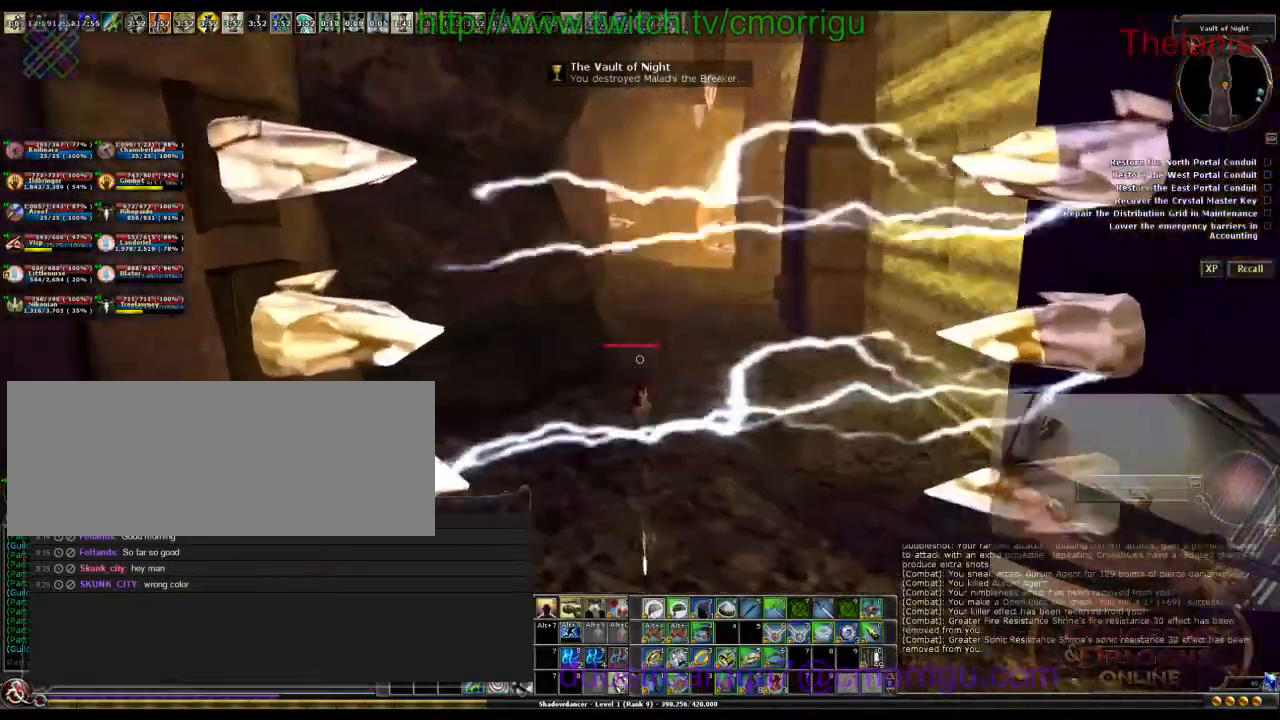
{"keys": ["w"]}